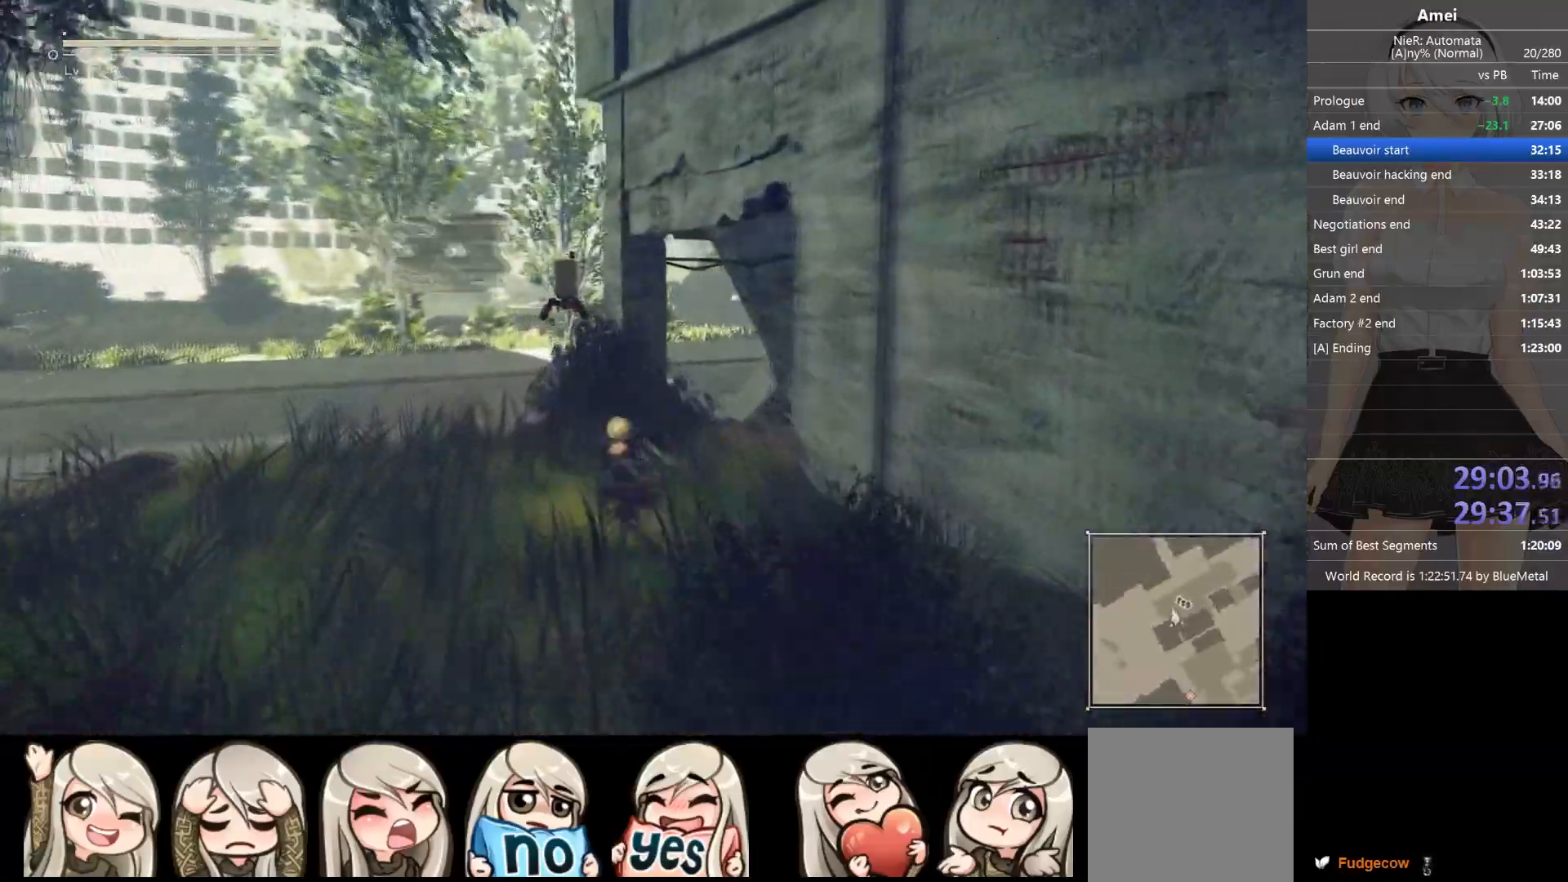
Gameplay with a controller (Xbox layout); each line is a JSON object with the inputs held at the frame after it. "events" lists button and stick changes between this image and that frame as [ms after this image, input, new state], when the widget could be followed in between.
{"buttons": [], "left_stick": "up", "right_stick": "center", "events": [[367, "Y", "down"], [400, "B", "up"], [501, "Y", "up"]]}
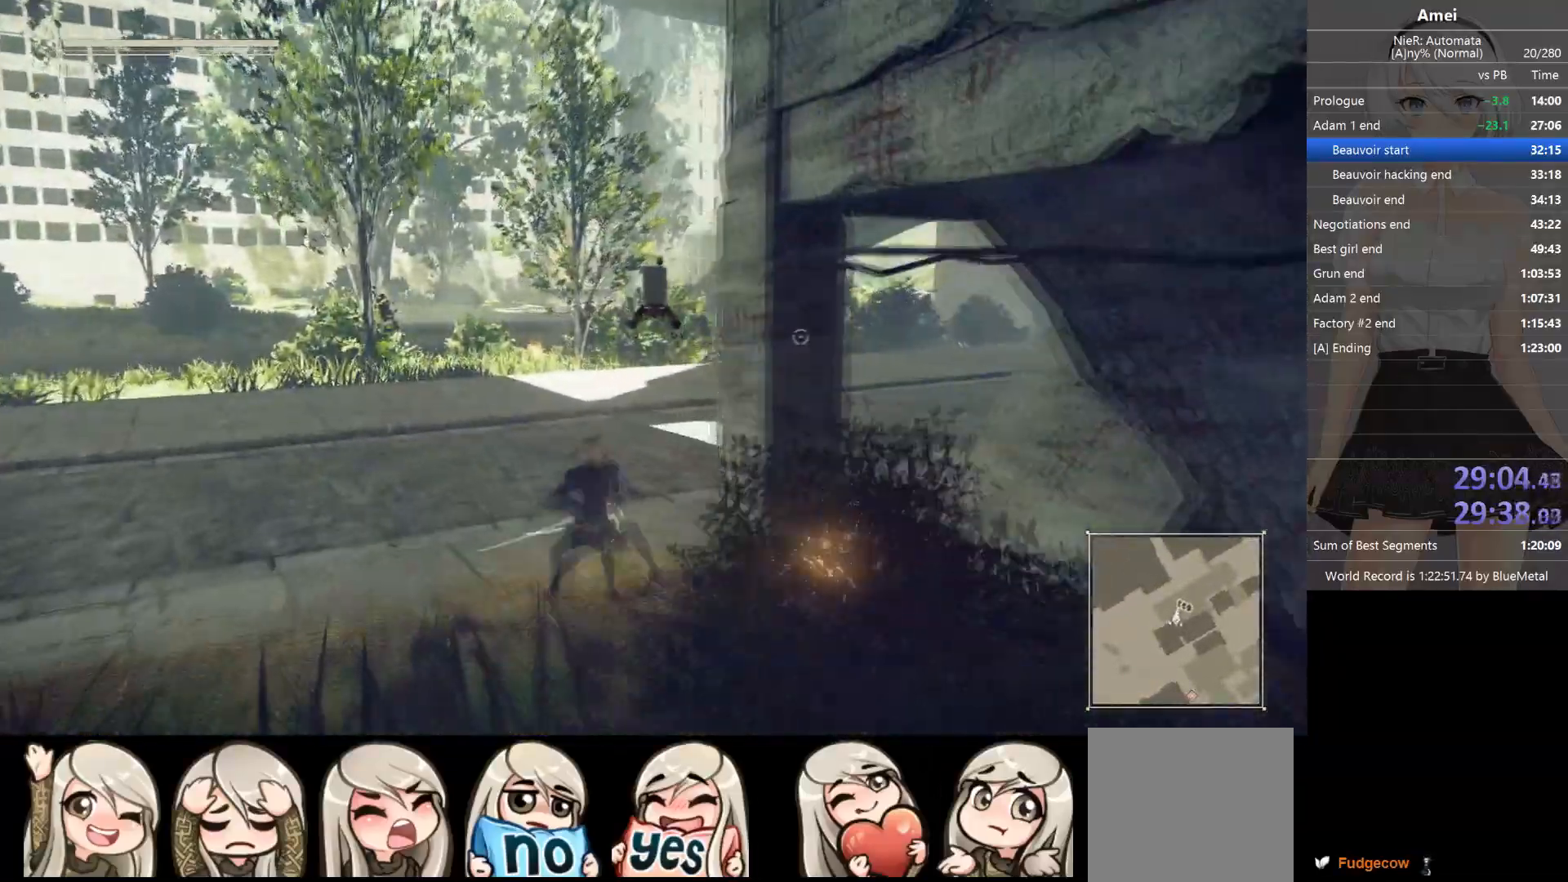
{"buttons": ["B"], "left_stick": "up", "right_stick": "center", "events": [[400, "B", "down"]]}
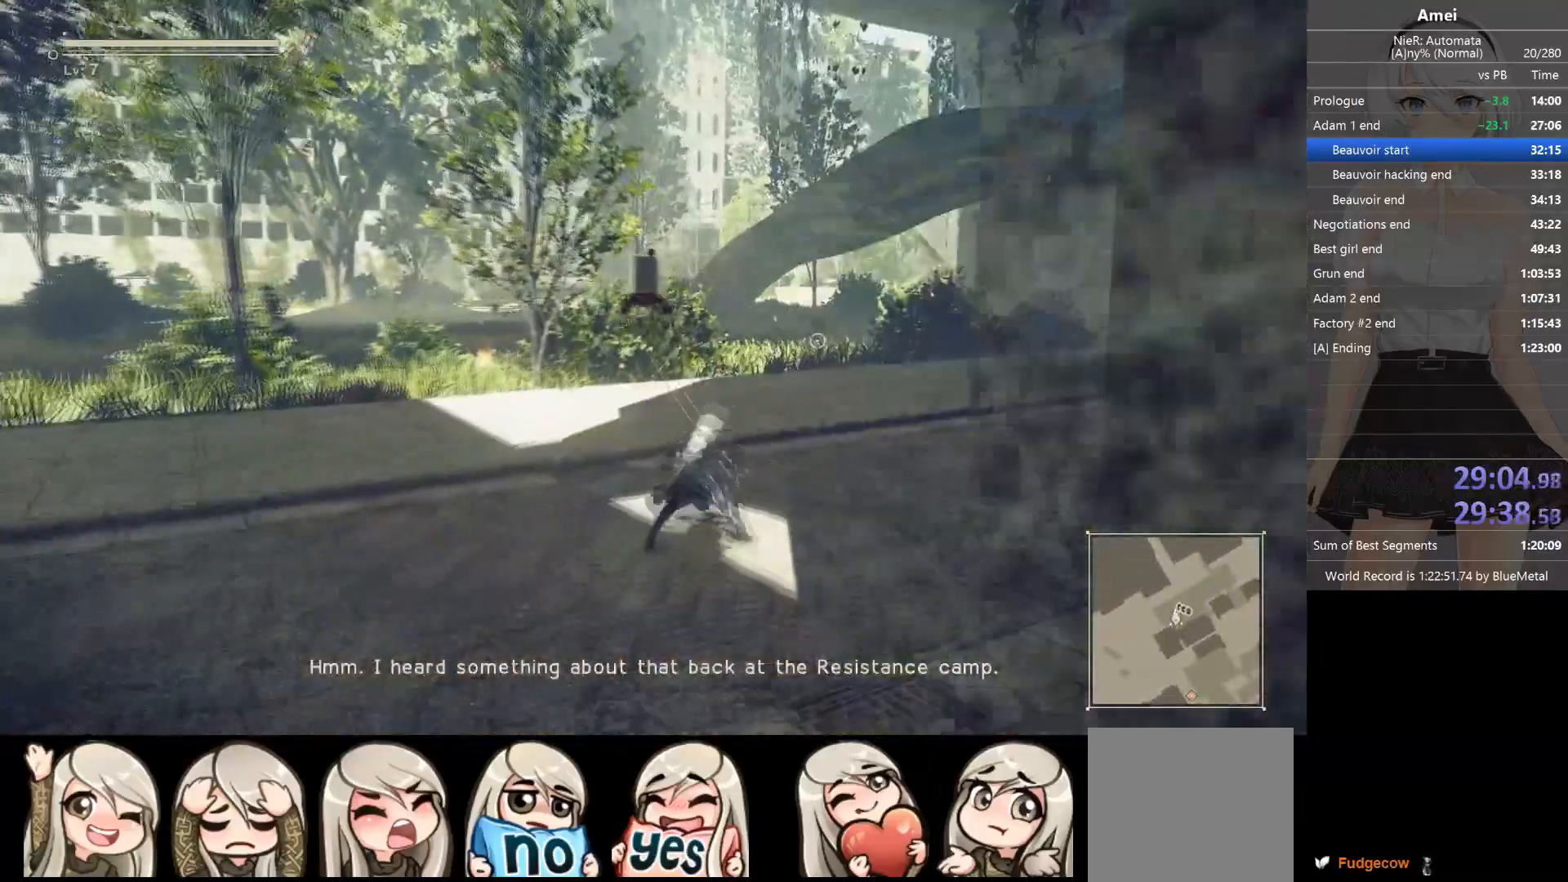
{"buttons": ["B"], "left_stick": "up", "right_stick": "center", "events": []}
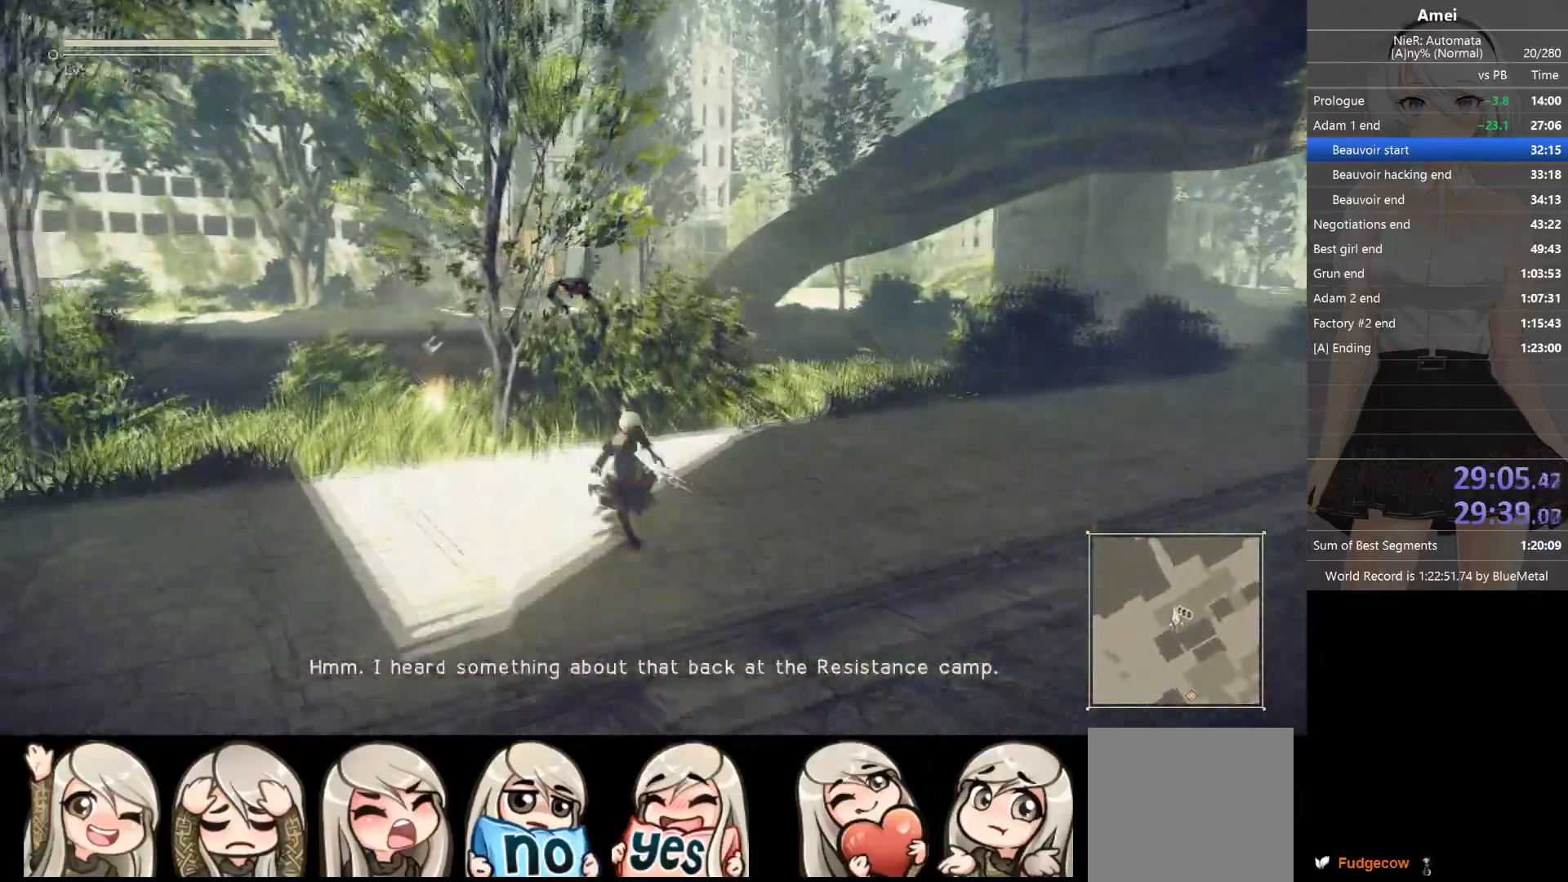
{"buttons": ["B"], "left_stick": "up", "right_stick": "center", "events": []}